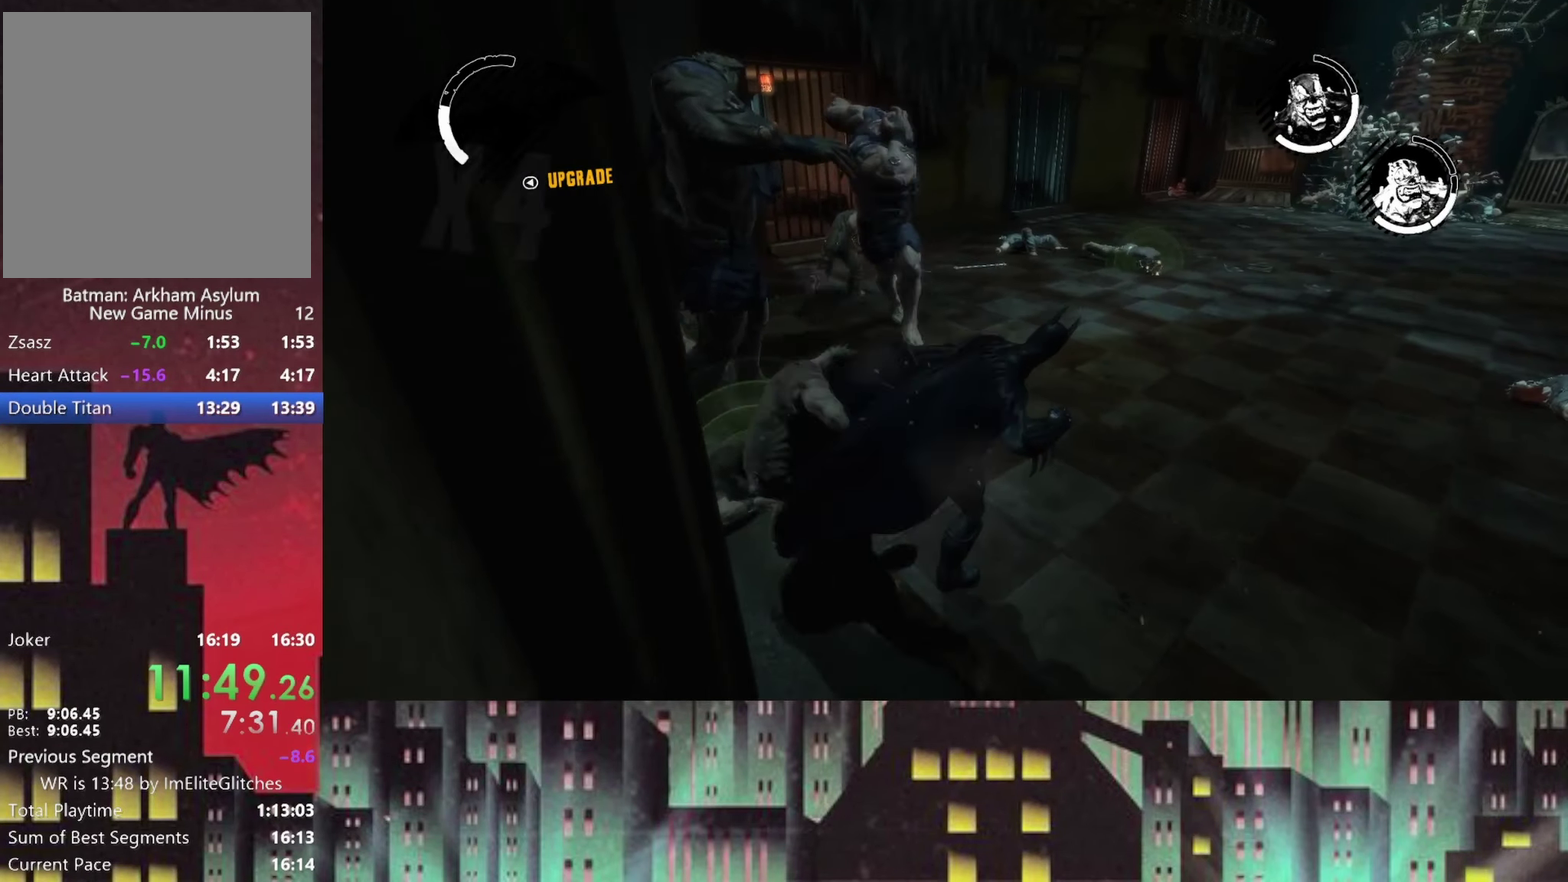
Gameplay with a controller (Xbox layout); each line is a JSON object with the inputs held at the frame after it. "events" lists button and stick changes between this image and that frame as [ms after this image, input, new state], when the widget could be followed in between.
{"buttons": [], "left_stick": "up", "right_stick": "center", "events": [[208, "left_stick", "right"], [333, "right_stick", "down"], [416, "left_stick", "up-right"], [458, "right_stick", "center"], [500, "left_stick", "up"]]}
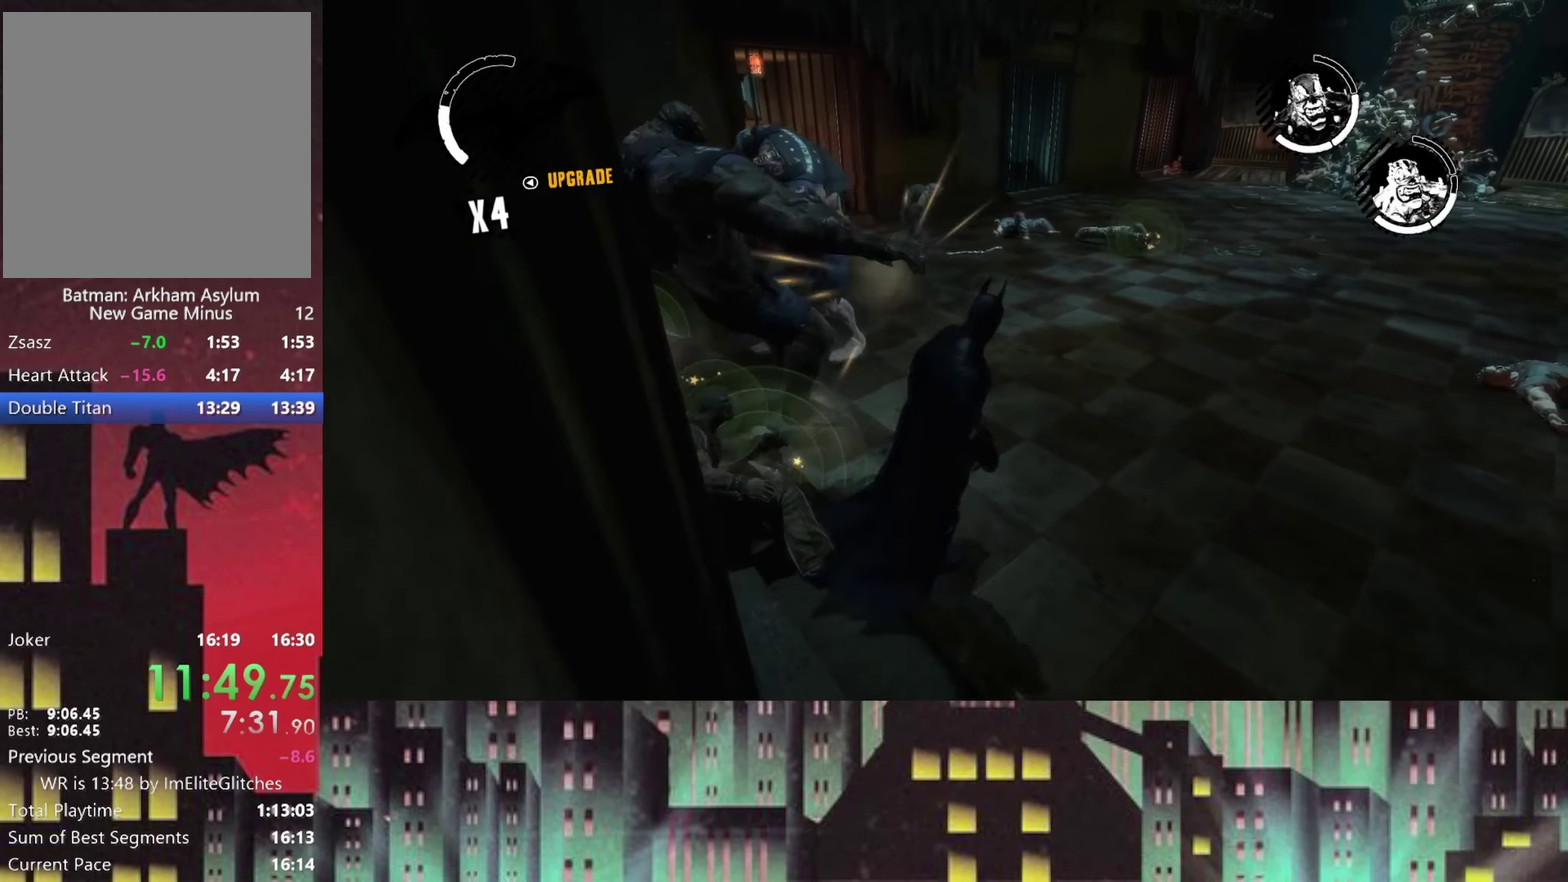
{"buttons": ["A"], "left_stick": "up-right", "right_stick": "center", "events": [[375, "left_stick", "up-right"], [458, "A", "down"]]}
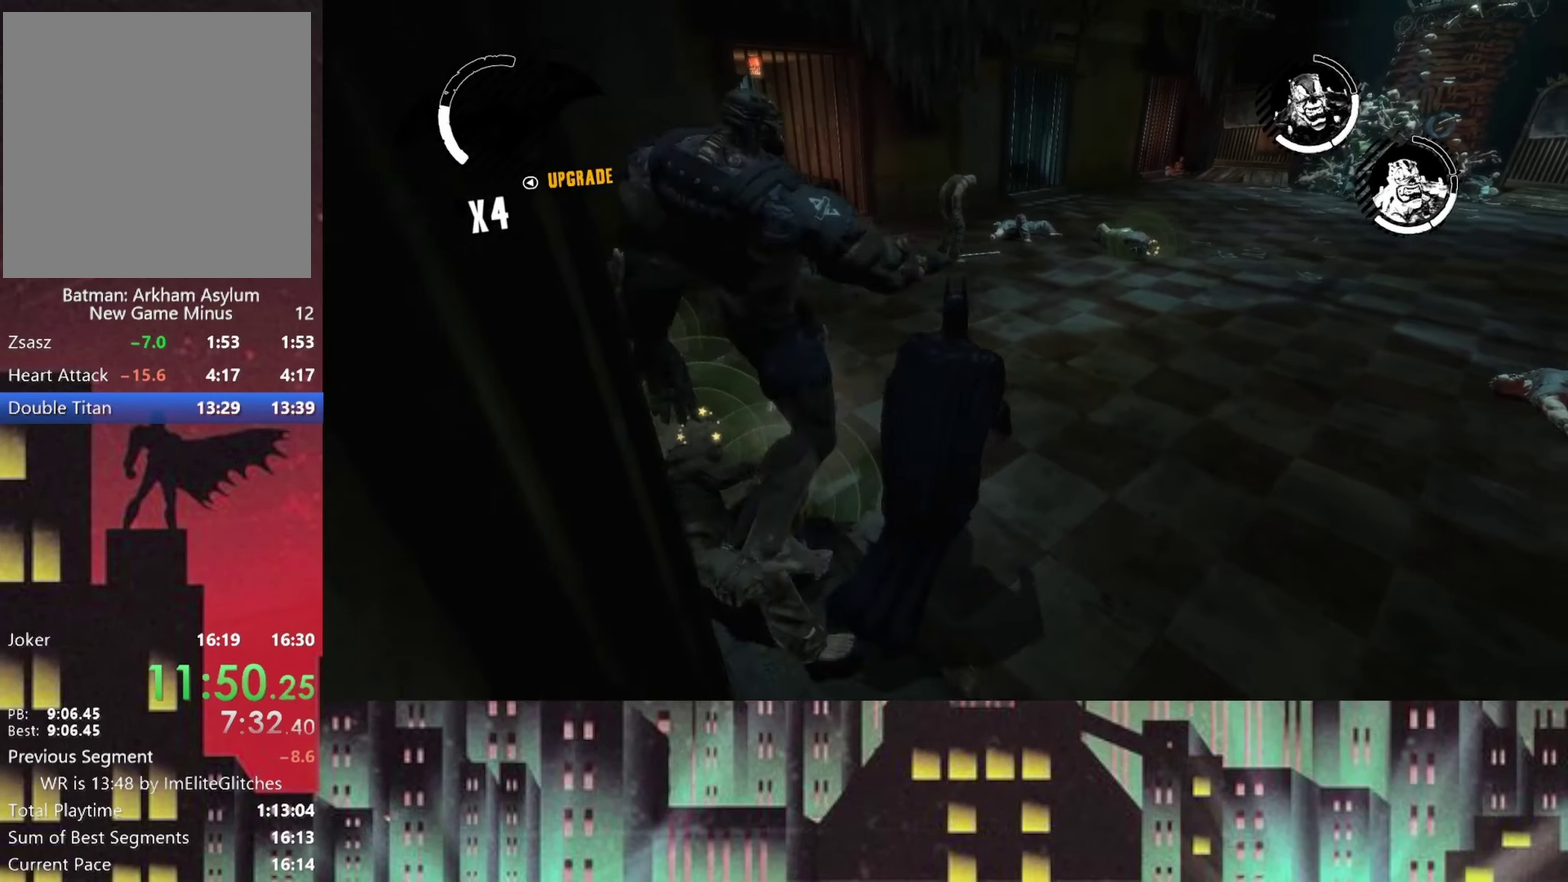
{"buttons": ["A"], "left_stick": "up-left", "right_stick": "center", "events": [[417, "left_stick", "up"], [500, "left_stick", "up-left"]]}
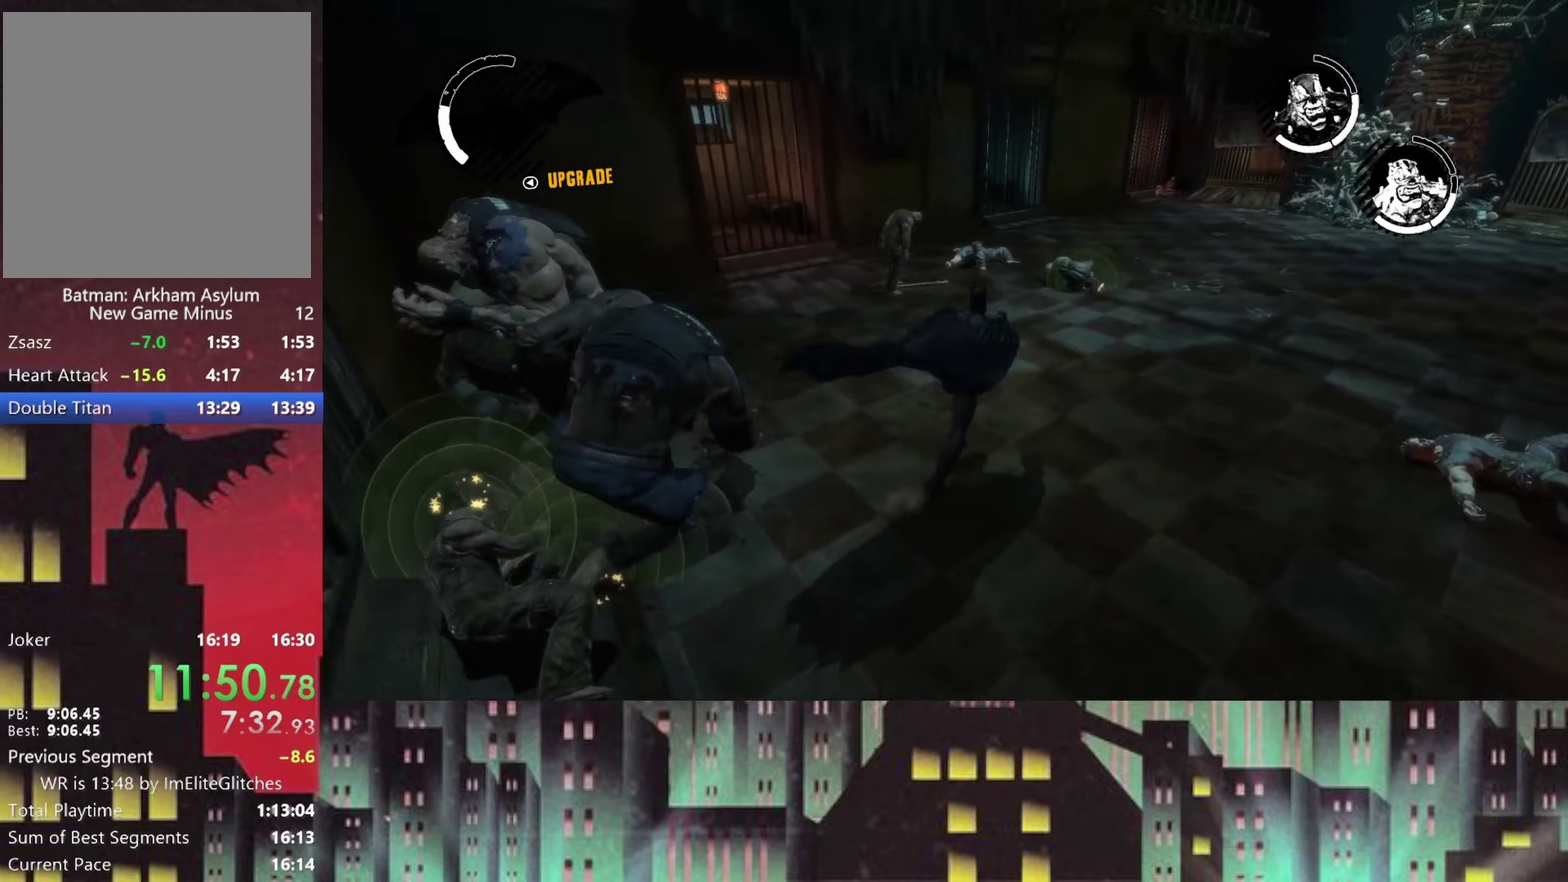
{"buttons": ["A"], "left_stick": "up-left", "right_stick": "center", "events": [[167, "left_stick", "left"], [417, "left_stick", "up-left"]]}